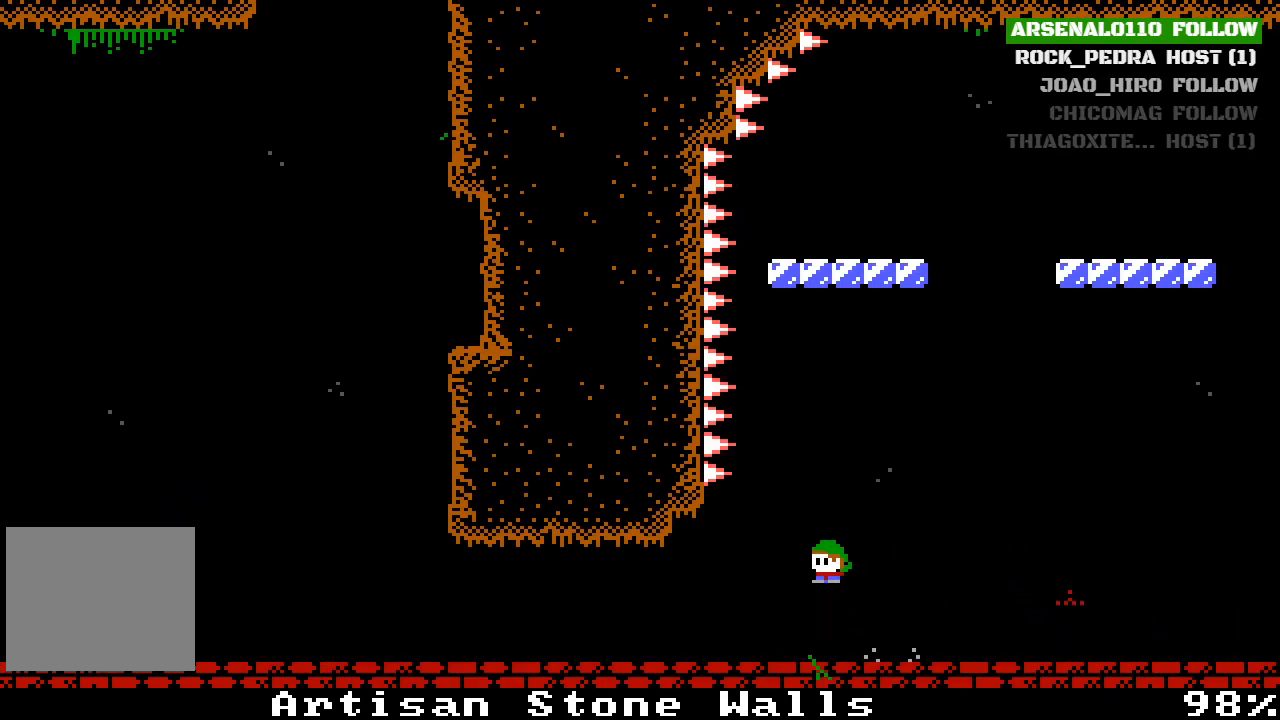
Gameplay with a controller (PlayStation layout); each line is a JSON object with the inputs held at the frame after it. "events" lists button and stick changes between this image and that frame as [ms after this image, input, new state], when the widget could be followed in between. Not read: right_stick.
{"buttons": ["DPAD_LEFT"], "left_stick": "center", "events": []}
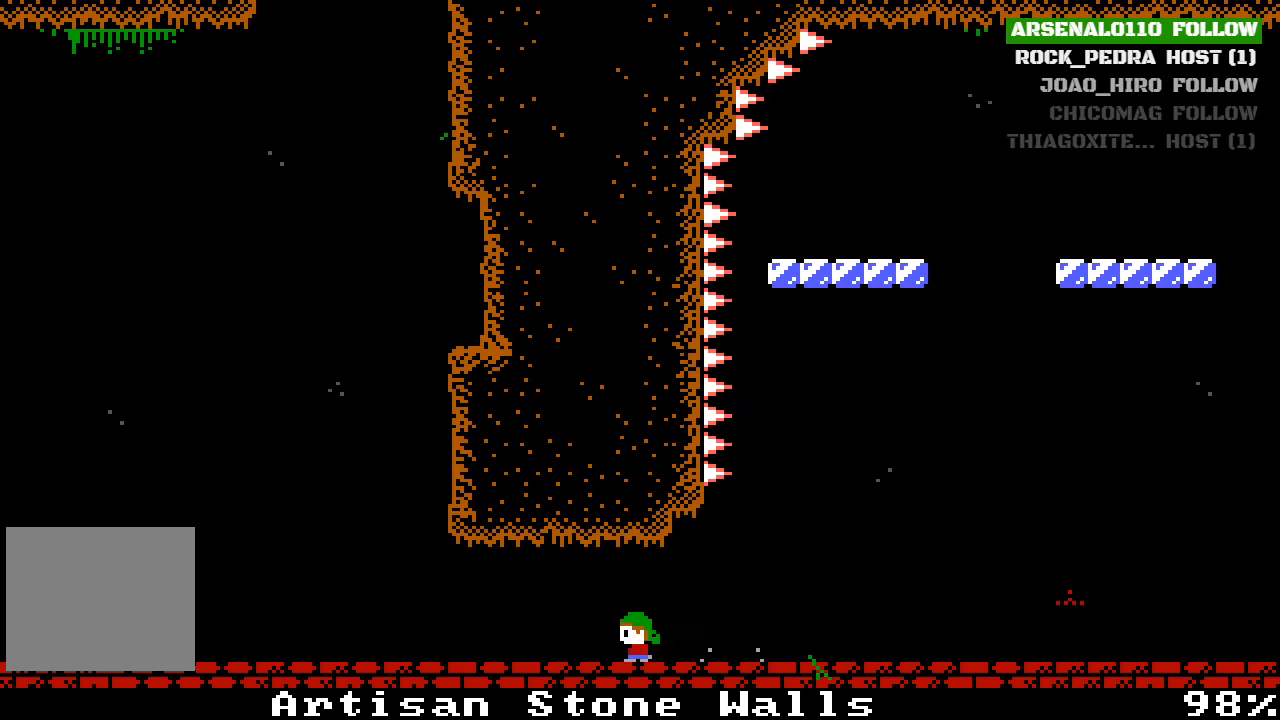
{"buttons": ["CROSS", "DPAD_LEFT"], "left_stick": "center", "events": [[67, "CROSS", "down"], [133, "CROSS", "up"], [467, "CROSS", "down"]]}
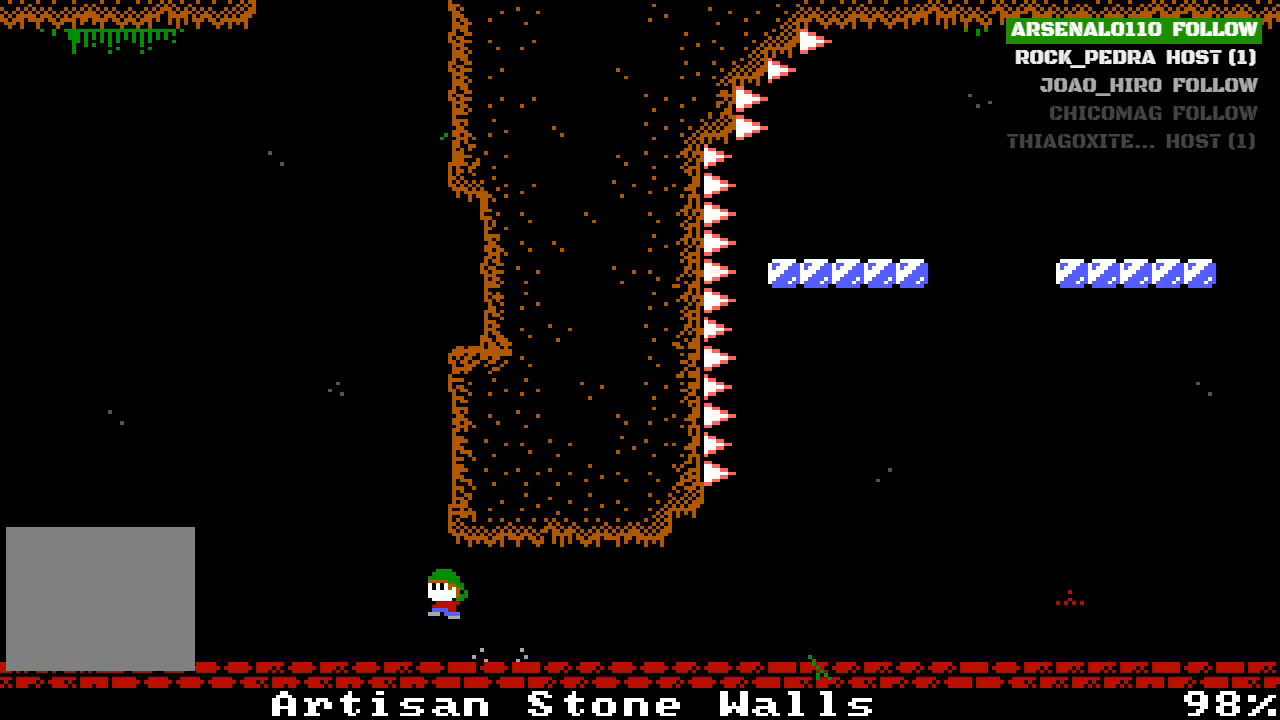
{"buttons": ["CROSS", "DPAD_LEFT"], "left_stick": "center", "events": [[67, "CROSS", "up"], [500, "CROSS", "down"]]}
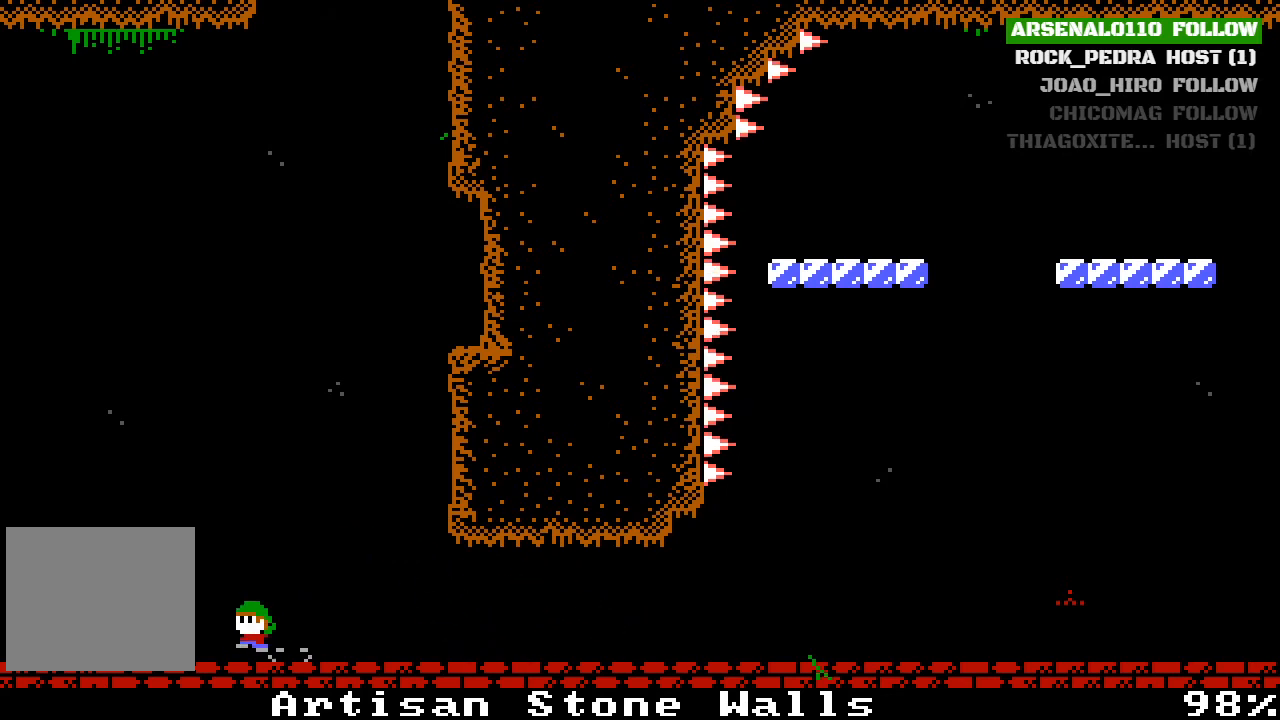
{"buttons": ["DPAD_LEFT"], "left_stick": "center", "events": [[133, "CROSS", "up"]]}
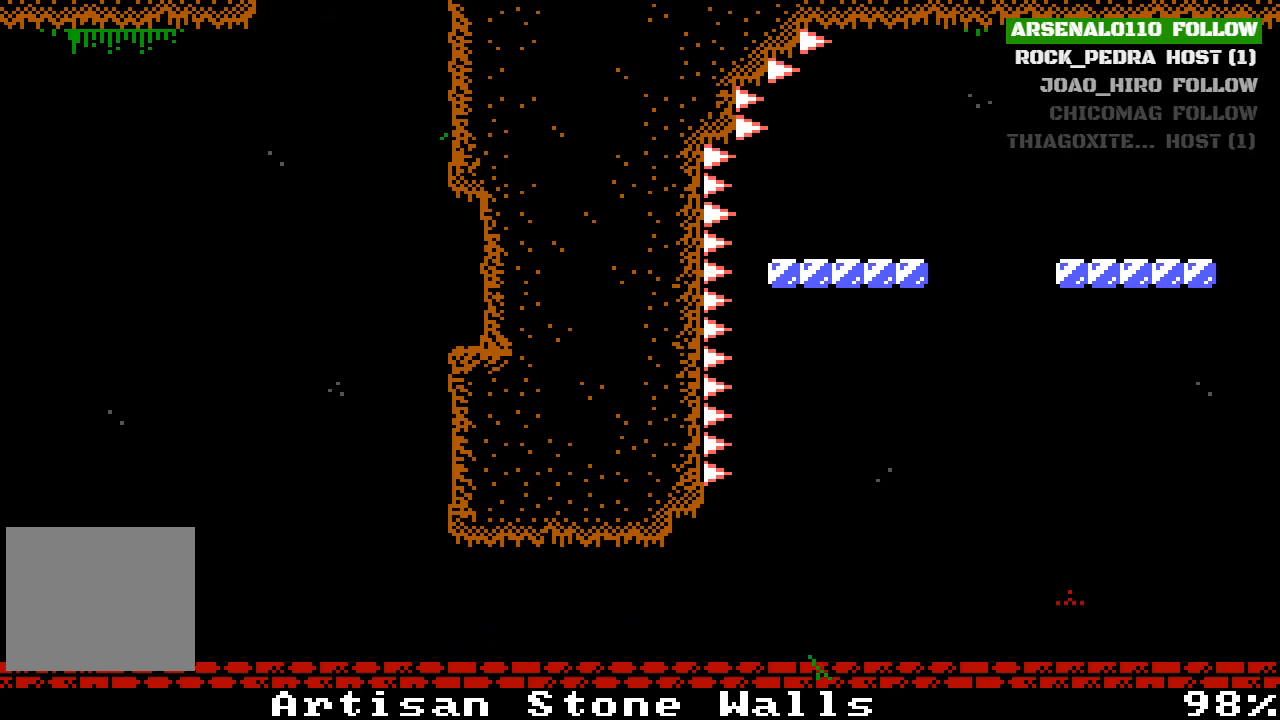
{"buttons": ["DPAD_LEFT"], "left_stick": "center", "events": [[33, "CROSS", "down"], [167, "CROSS", "up"]]}
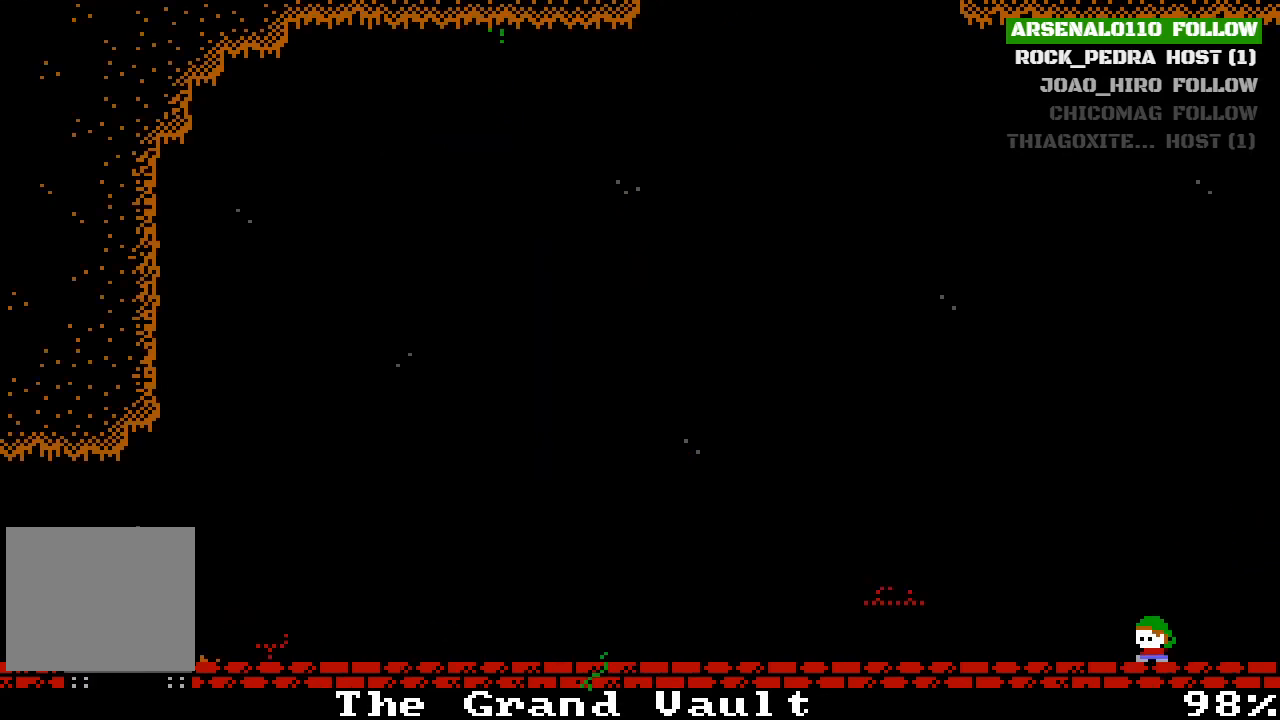
{"buttons": ["DPAD_LEFT"], "left_stick": "center", "events": [[100, "CROSS", "down"], [233, "CROSS", "up"]]}
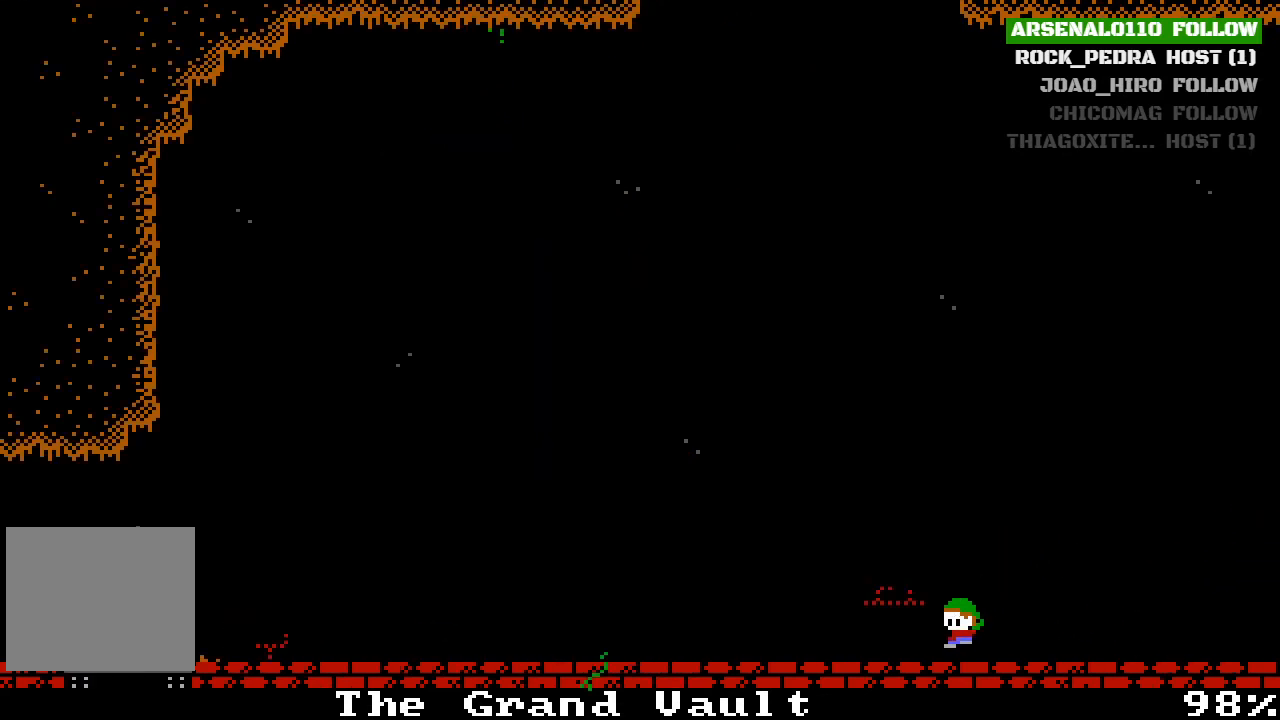
{"buttons": ["DPAD_LEFT"], "left_stick": "center", "events": [[67, "CROSS", "down"], [233, "CROSS", "up"]]}
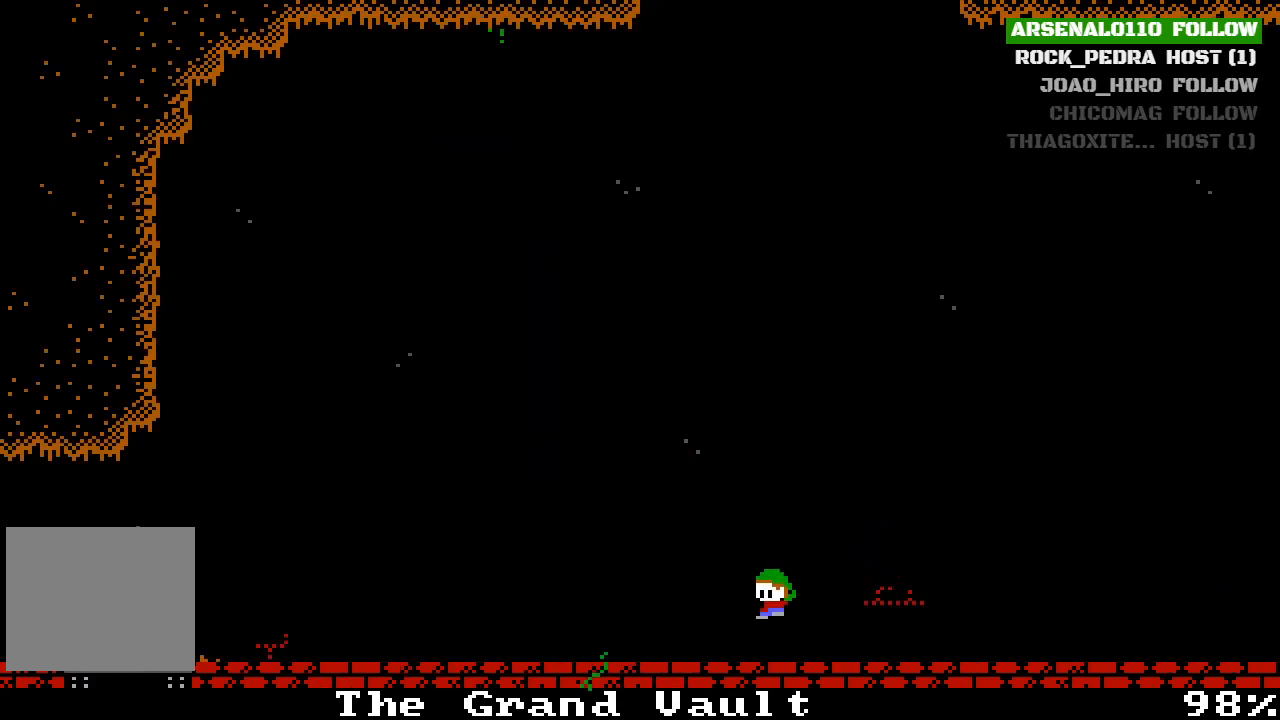
{"buttons": ["DPAD_LEFT"], "left_stick": "center", "events": []}
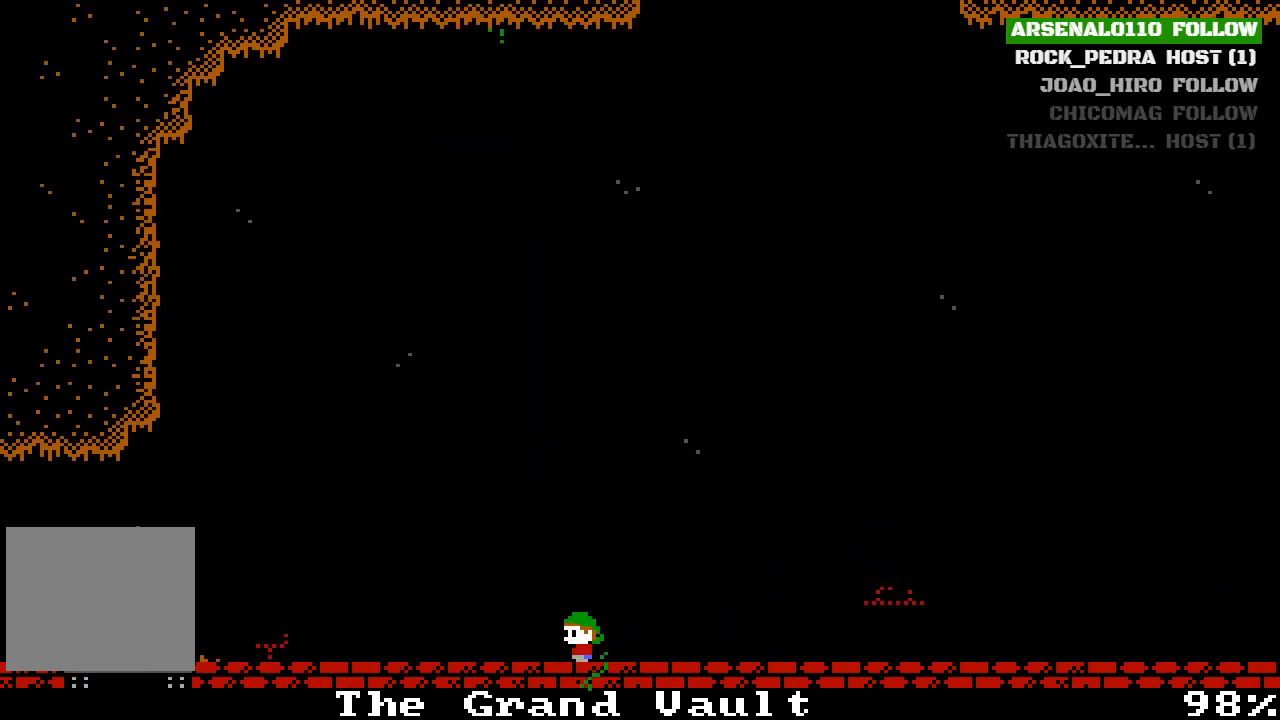
{"buttons": ["DPAD_LEFT"], "left_stick": "center", "events": []}
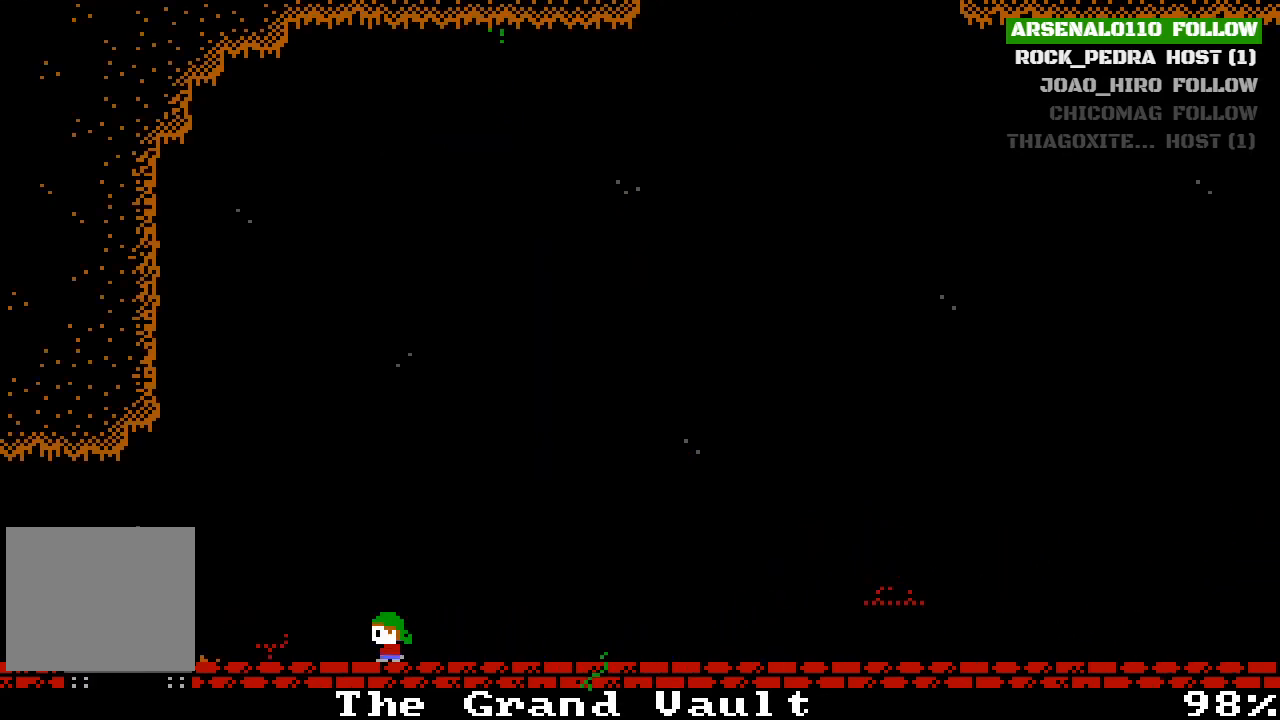
{"buttons": ["DPAD_LEFT"], "left_stick": "center", "events": []}
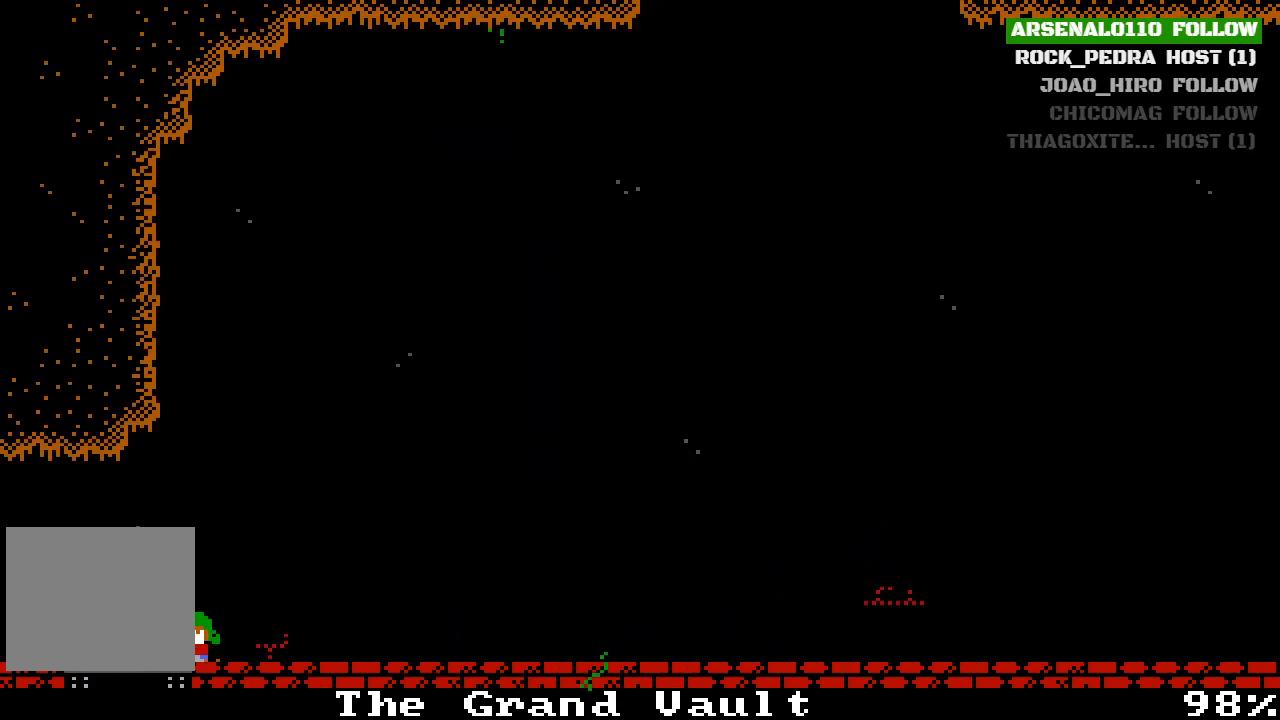
{"buttons": ["DPAD_LEFT"], "left_stick": "center", "events": []}
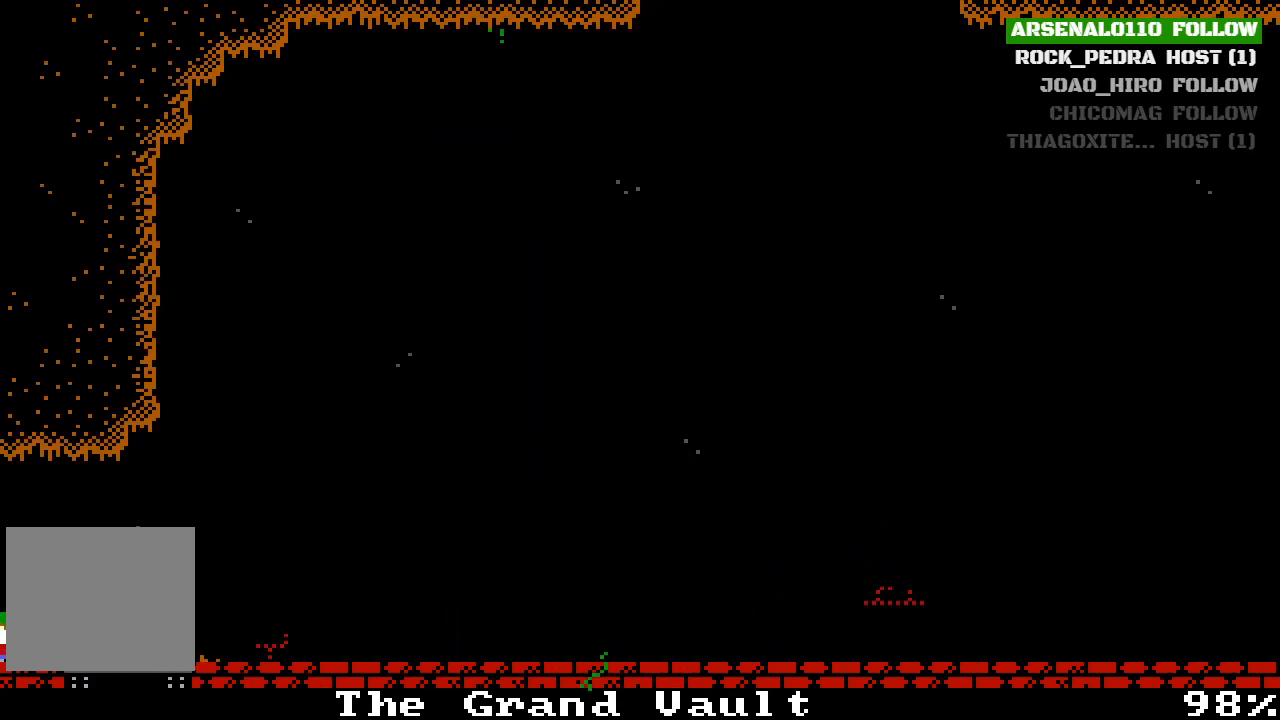
{"buttons": ["DPAD_LEFT"], "left_stick": "center", "events": [[333, "DPAD_LEFT", "up"], [467, "DPAD_LEFT", "down"]]}
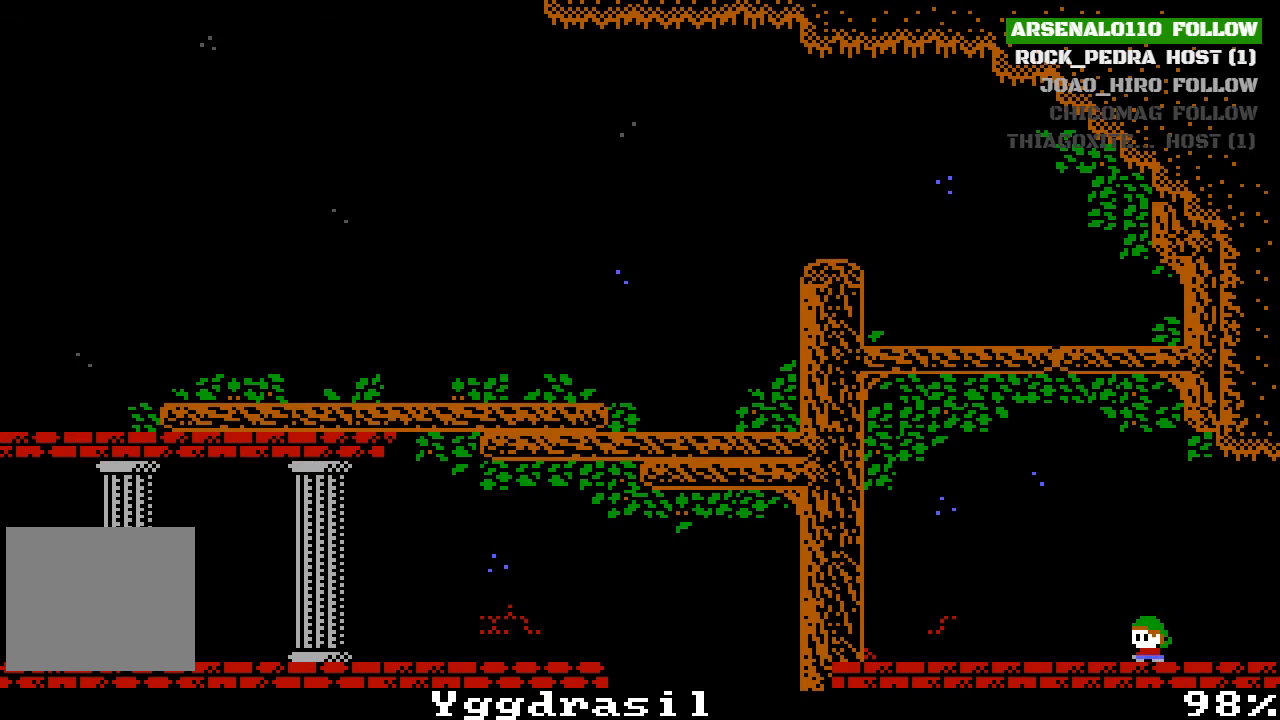
{"buttons": [], "left_stick": "center", "events": [[67, "DPAD_LEFT", "up"], [233, "DPAD_RIGHT", "down"], [367, "DPAD_RIGHT", "up"]]}
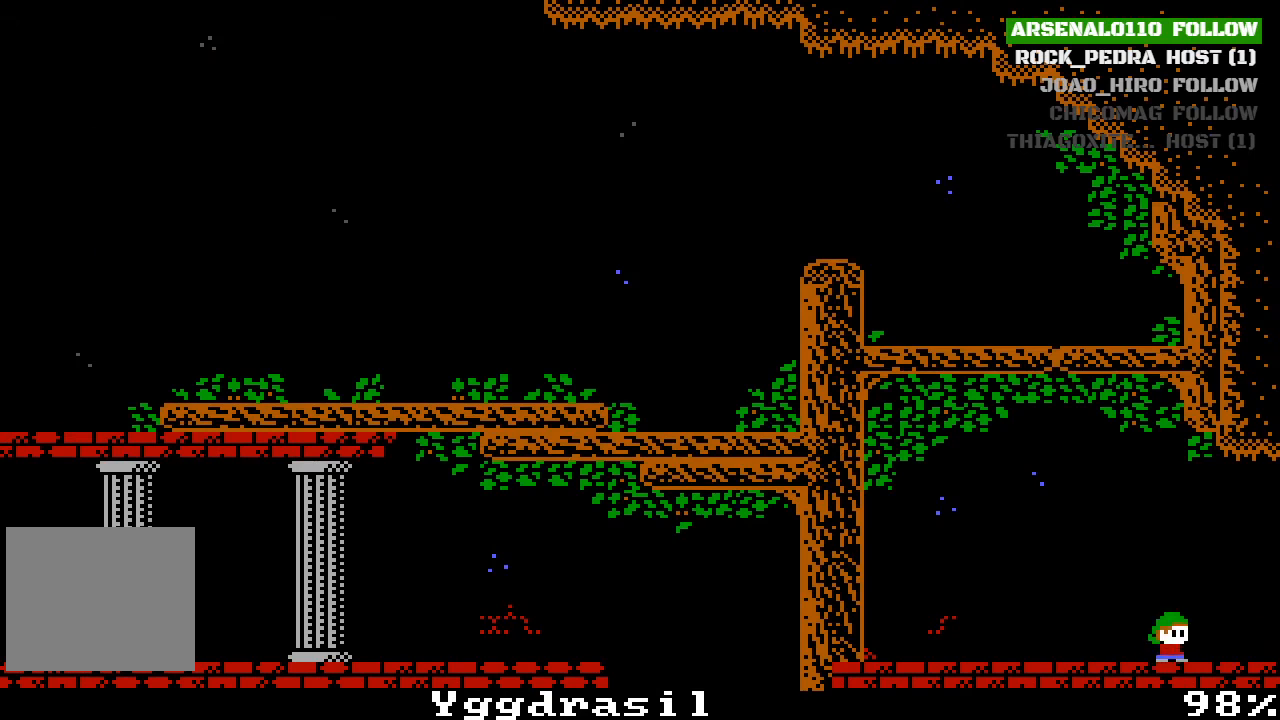
{"buttons": ["DPAD_RIGHT"], "left_stick": "center", "events": [[100, "DPAD_RIGHT", "down"]]}
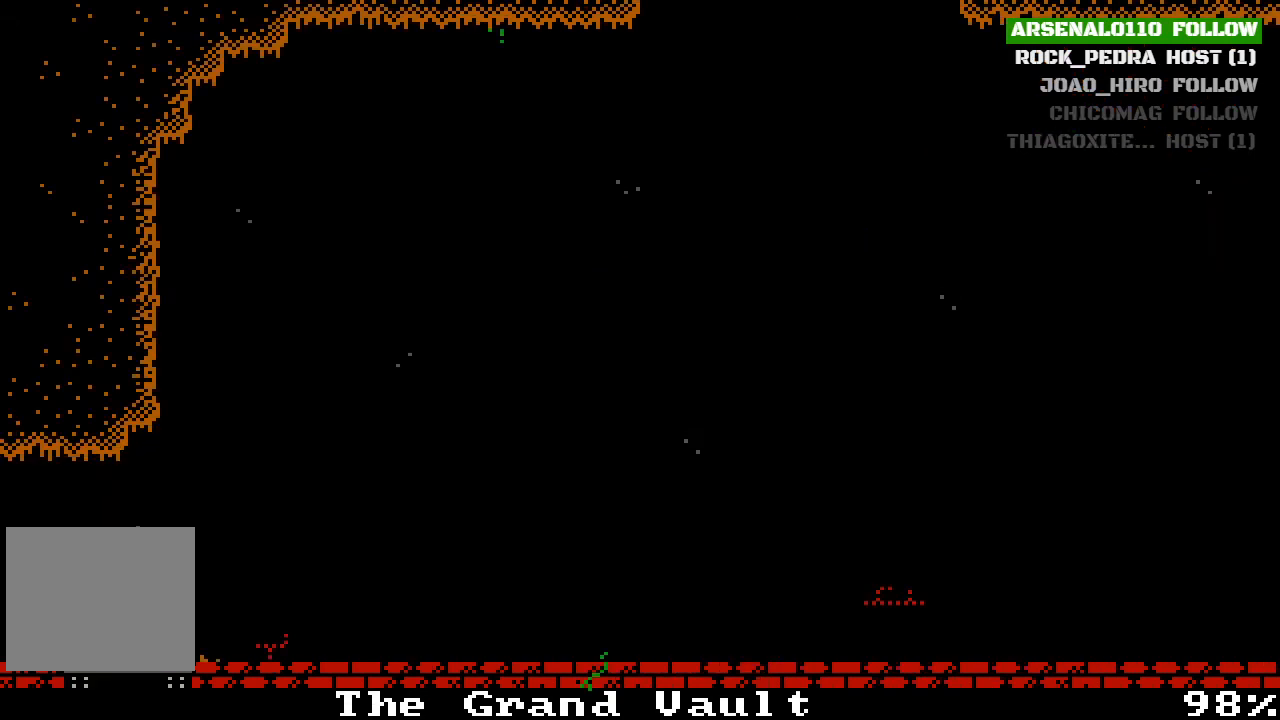
{"buttons": ["DPAD_DOWN"], "left_stick": "center", "events": [[333, "DPAD_DOWN", "down"], [367, "DPAD_RIGHT", "up"]]}
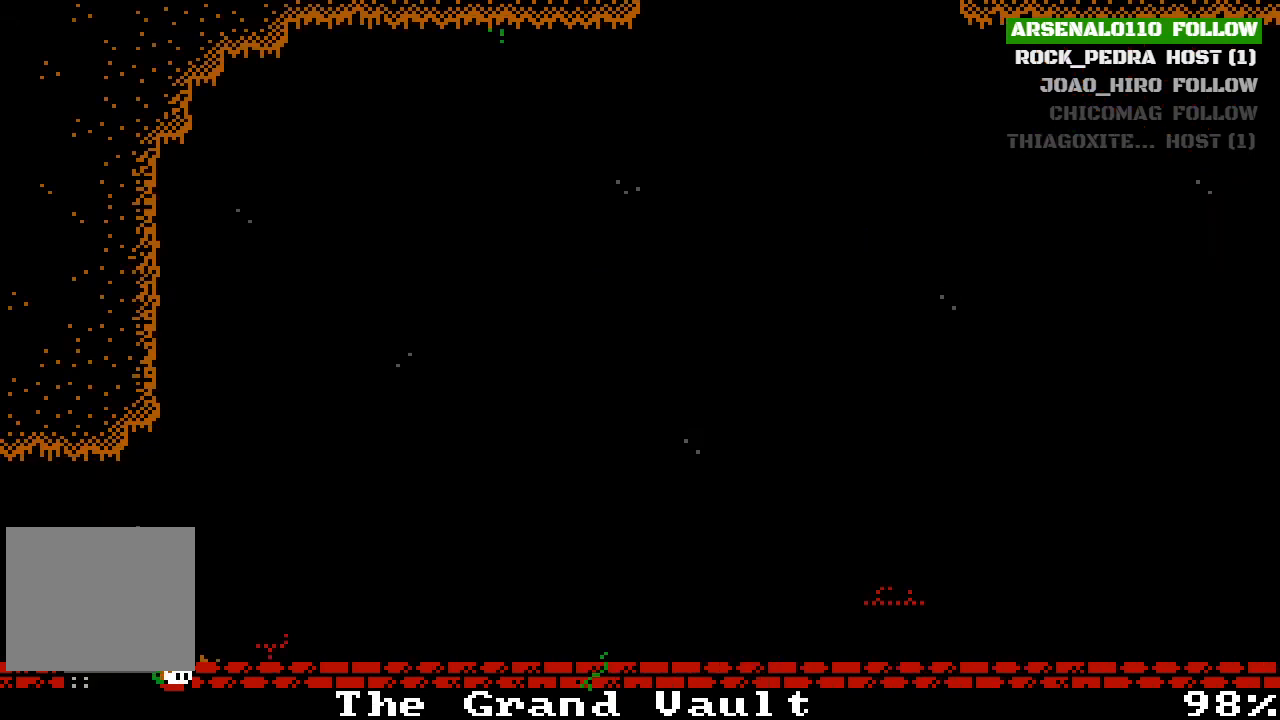
{"buttons": [], "left_stick": "center", "events": [[33, "DPAD_DOWN", "up"], [333, "DPAD_DOWN", "down"], [433, "DPAD_DOWN", "up"]]}
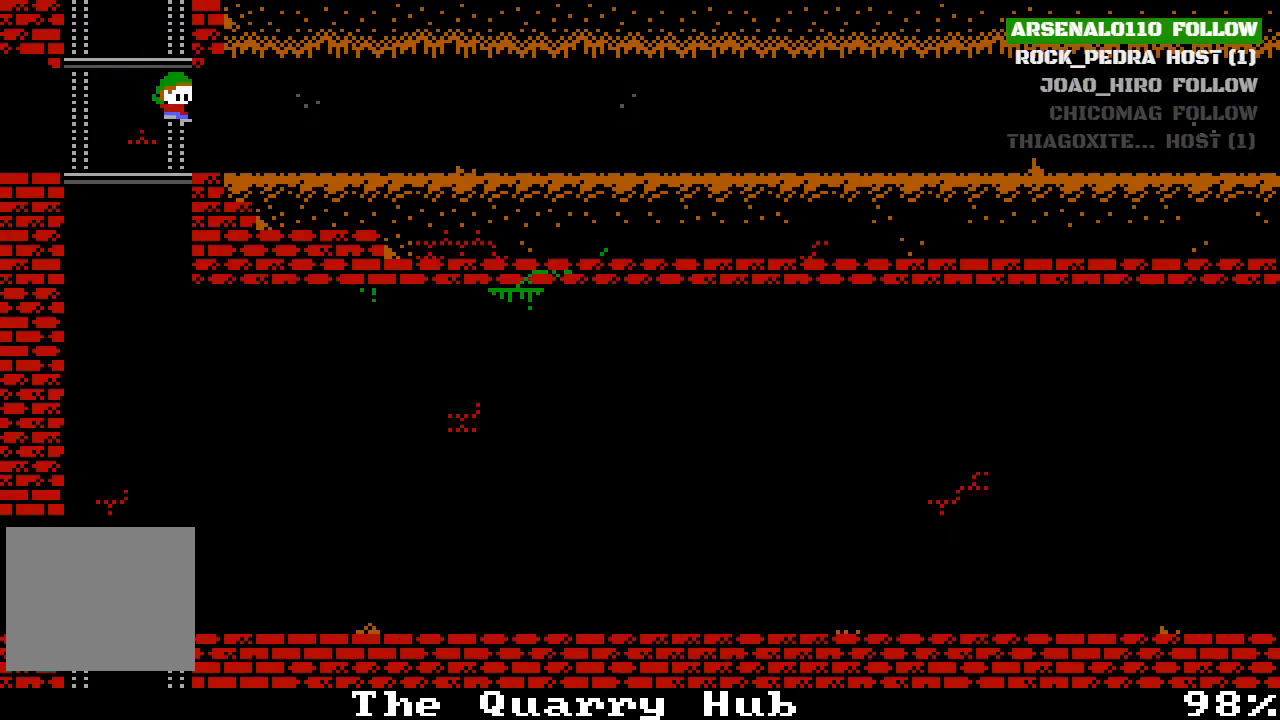
{"buttons": ["DPAD_LEFT"], "left_stick": "center", "events": [[167, "DPAD_DOWN", "down"], [267, "DPAD_DOWN", "up"], [400, "DPAD_LEFT", "down"]]}
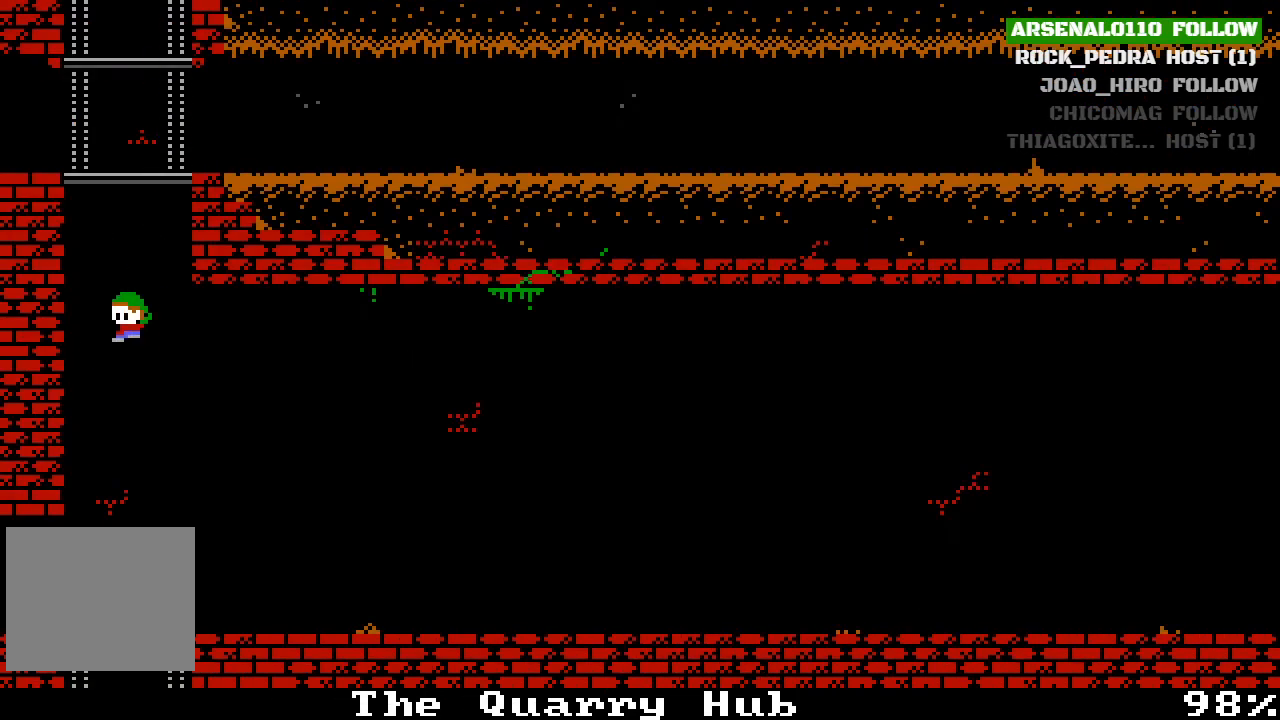
{"buttons": ["DPAD_LEFT"], "left_stick": "center", "events": [[133, "DPAD_LEFT", "up"], [267, "DPAD_LEFT", "down"]]}
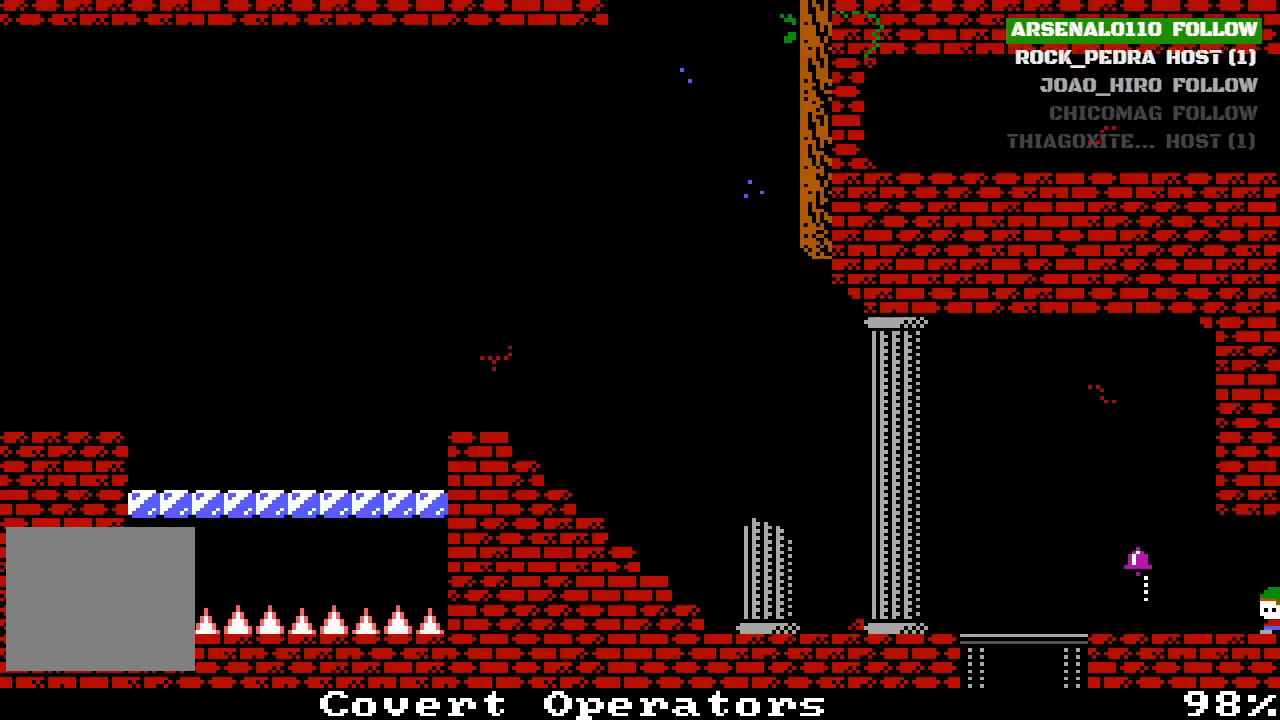
{"buttons": [], "left_stick": "center", "events": [[167, "DPAD_LEFT", "up"]]}
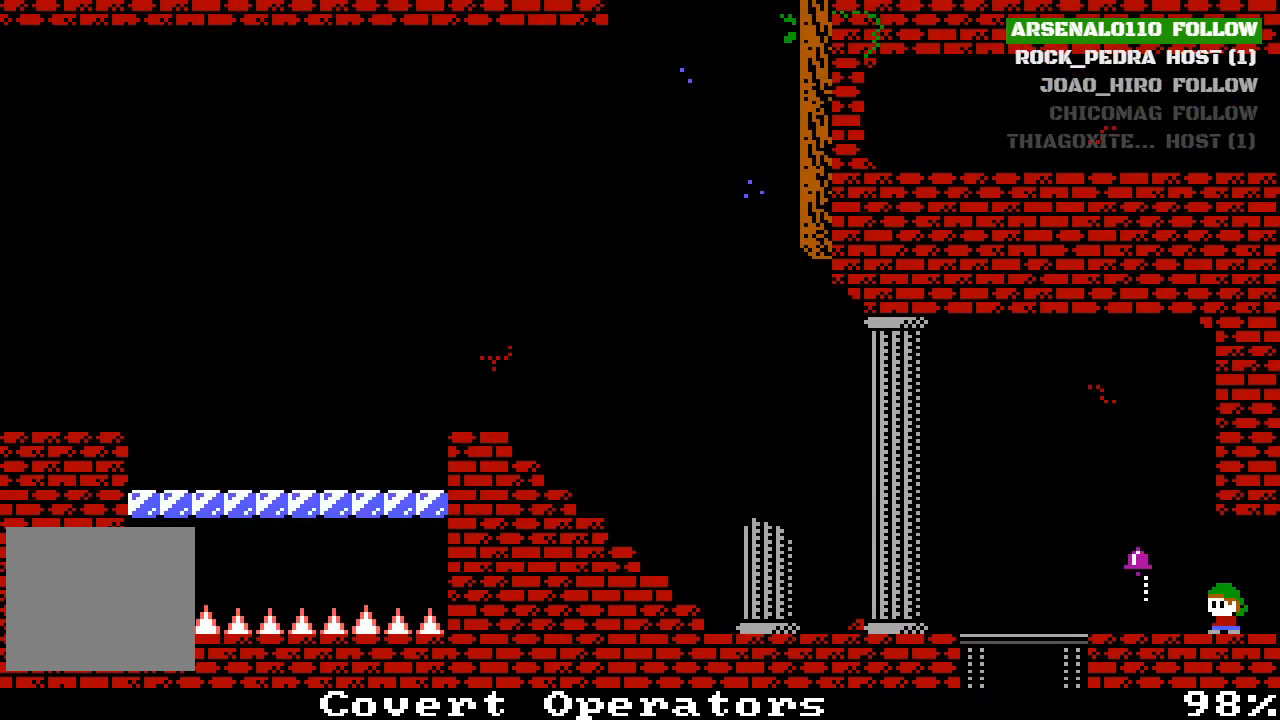
{"buttons": ["DPAD_LEFT"], "left_stick": "center", "events": [[33, "DPAD_LEFT", "down"]]}
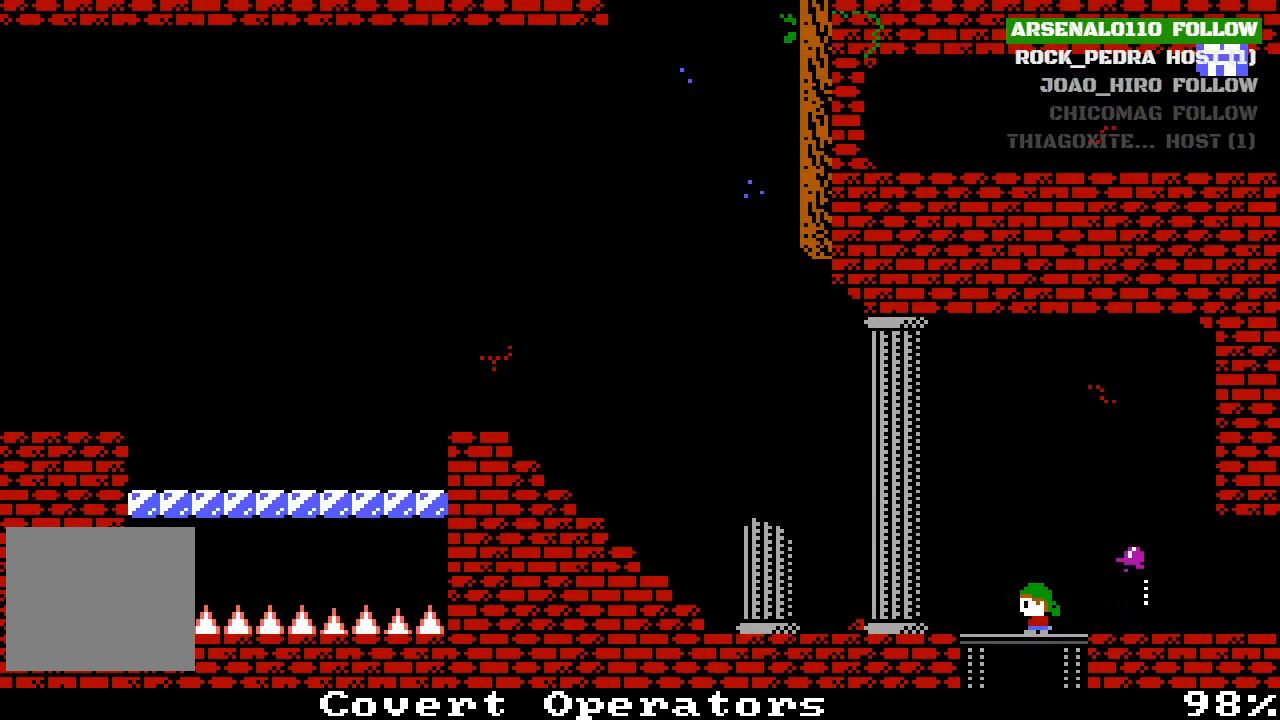
{"buttons": [], "left_stick": "center", "events": [[67, "DPAD_LEFT", "up"], [100, "DPAD_DOWN", "down"], [300, "DPAD_DOWN", "up"]]}
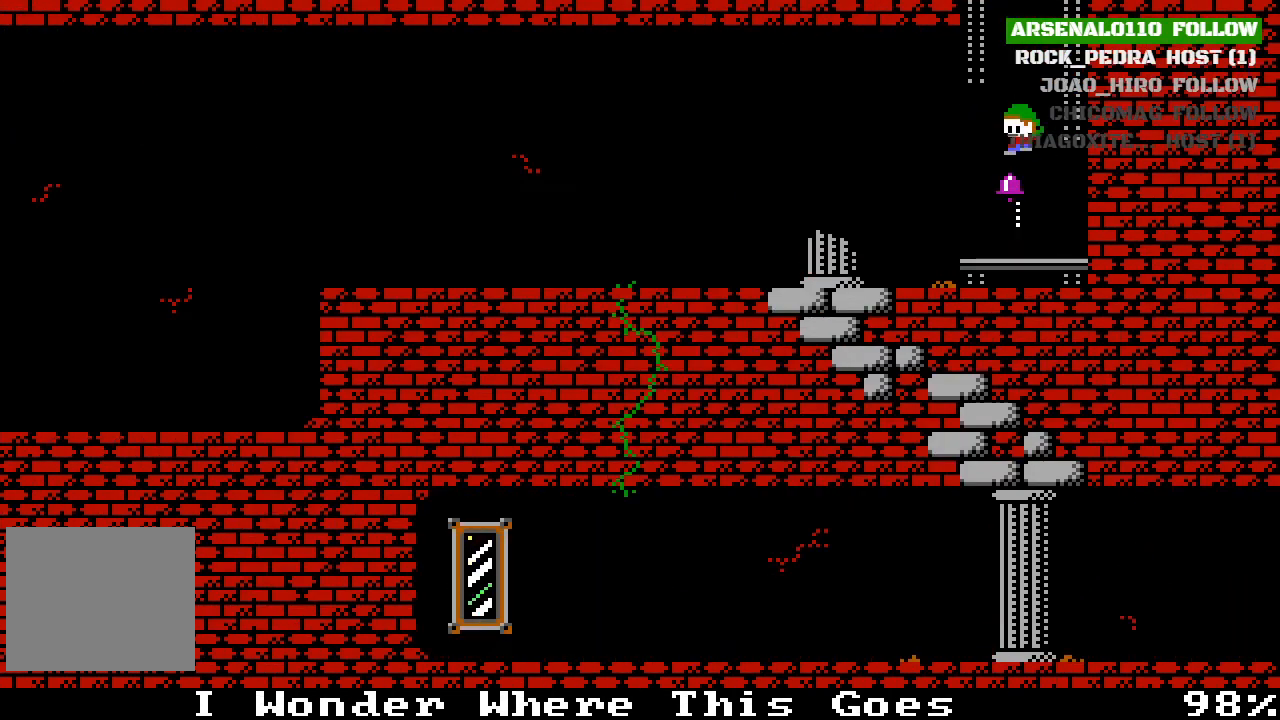
{"buttons": ["DPAD_LEFT"], "left_stick": "center", "events": [[333, "DPAD_LEFT", "down"]]}
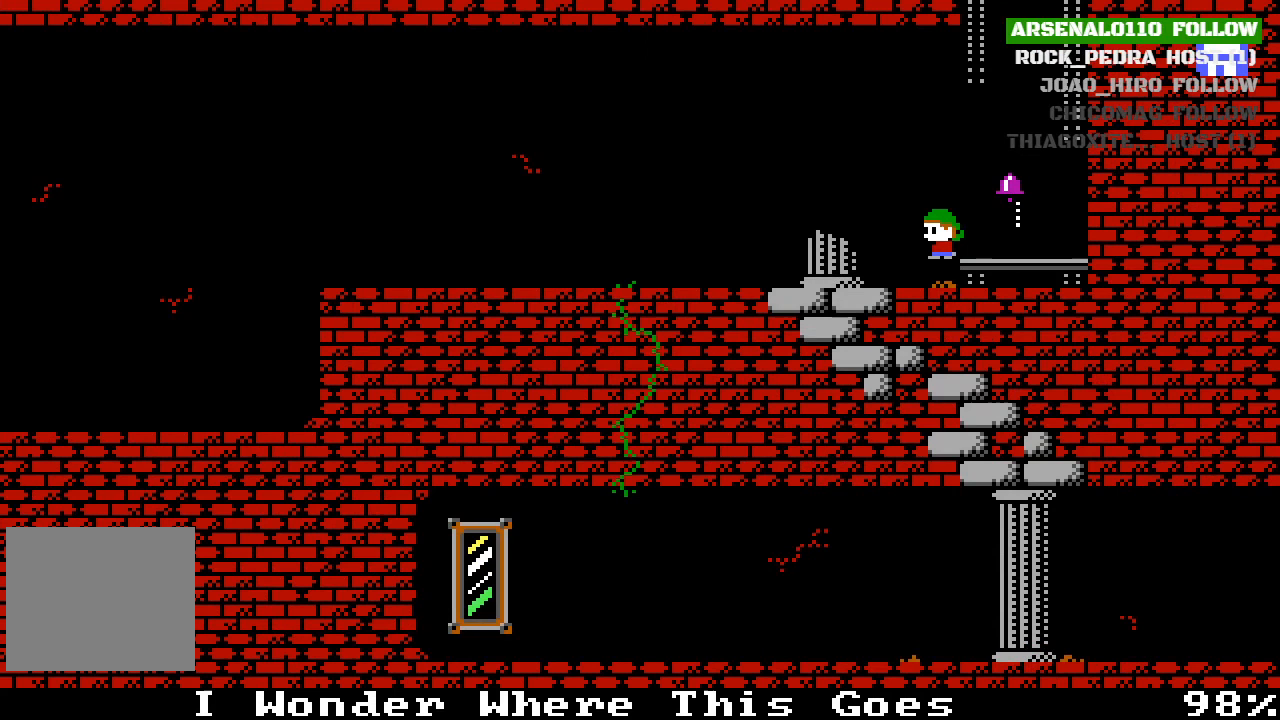
{"buttons": ["DPAD_LEFT"], "left_stick": "center", "events": []}
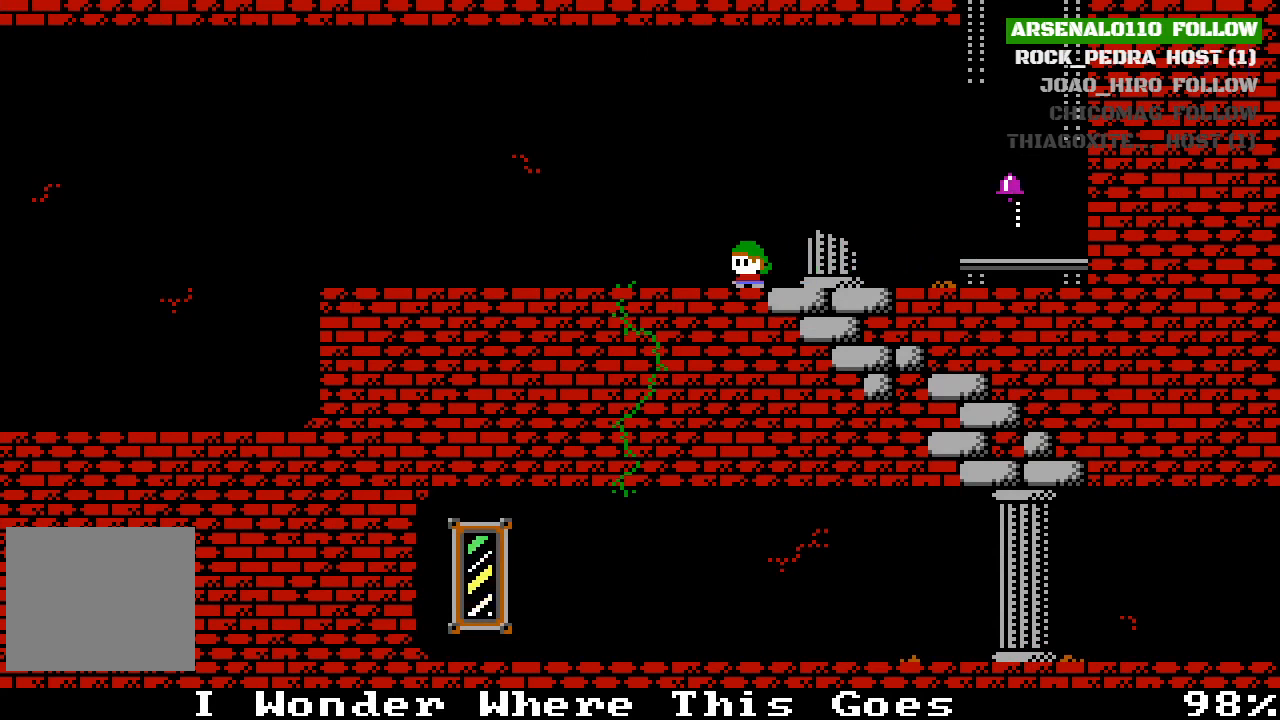
{"buttons": ["DPAD_LEFT"], "left_stick": "center", "events": []}
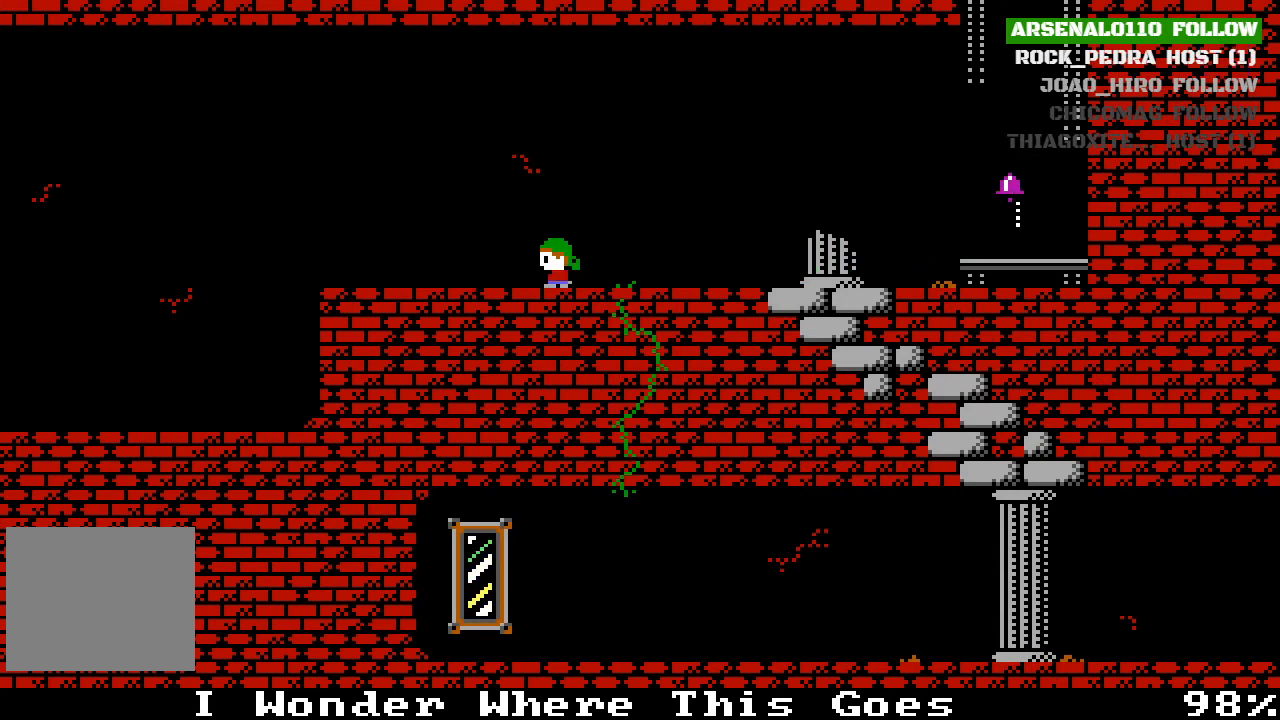
{"buttons": ["DPAD_LEFT"], "left_stick": "center", "events": []}
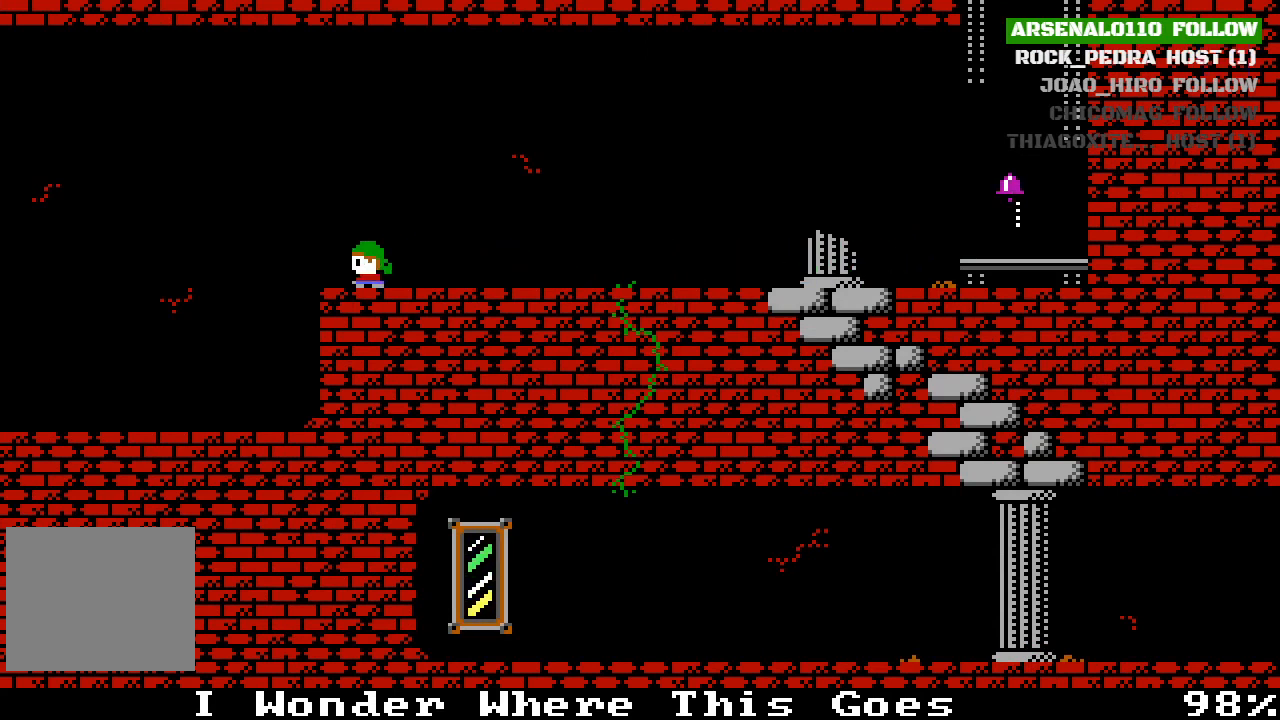
{"buttons": ["DPAD_LEFT"], "left_stick": "center", "events": []}
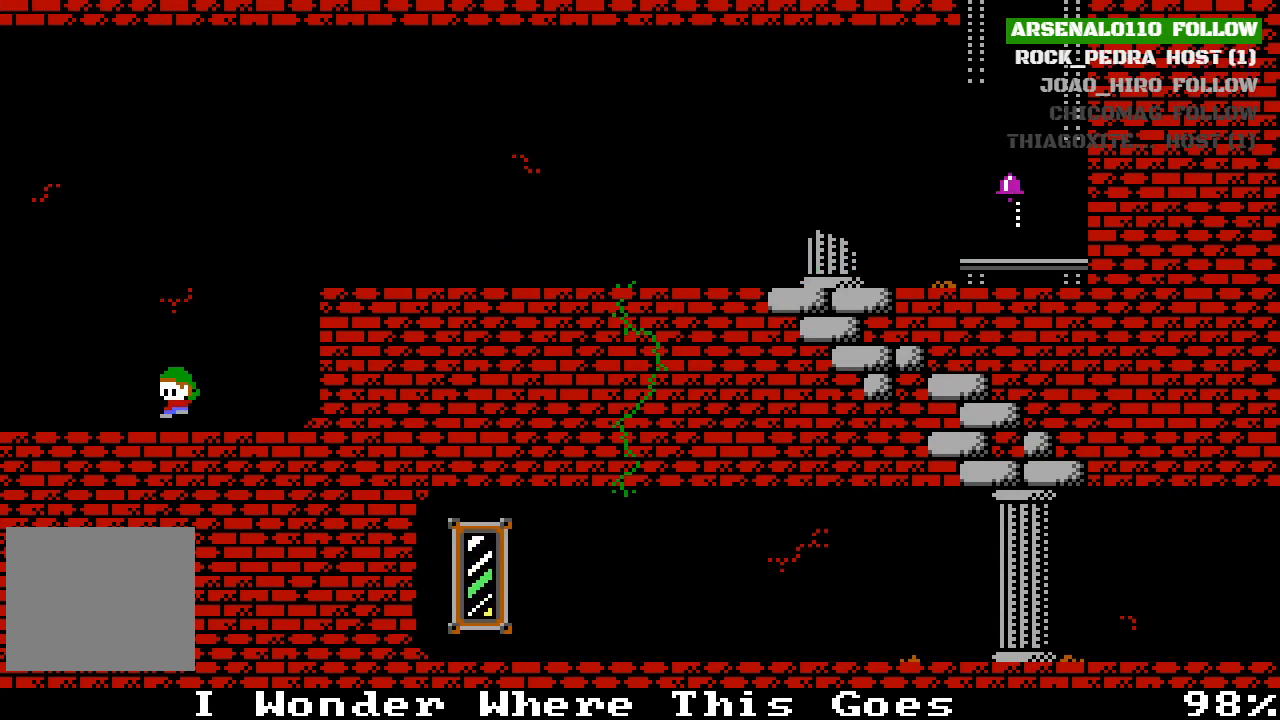
{"buttons": ["DPAD_LEFT"], "left_stick": "center", "events": []}
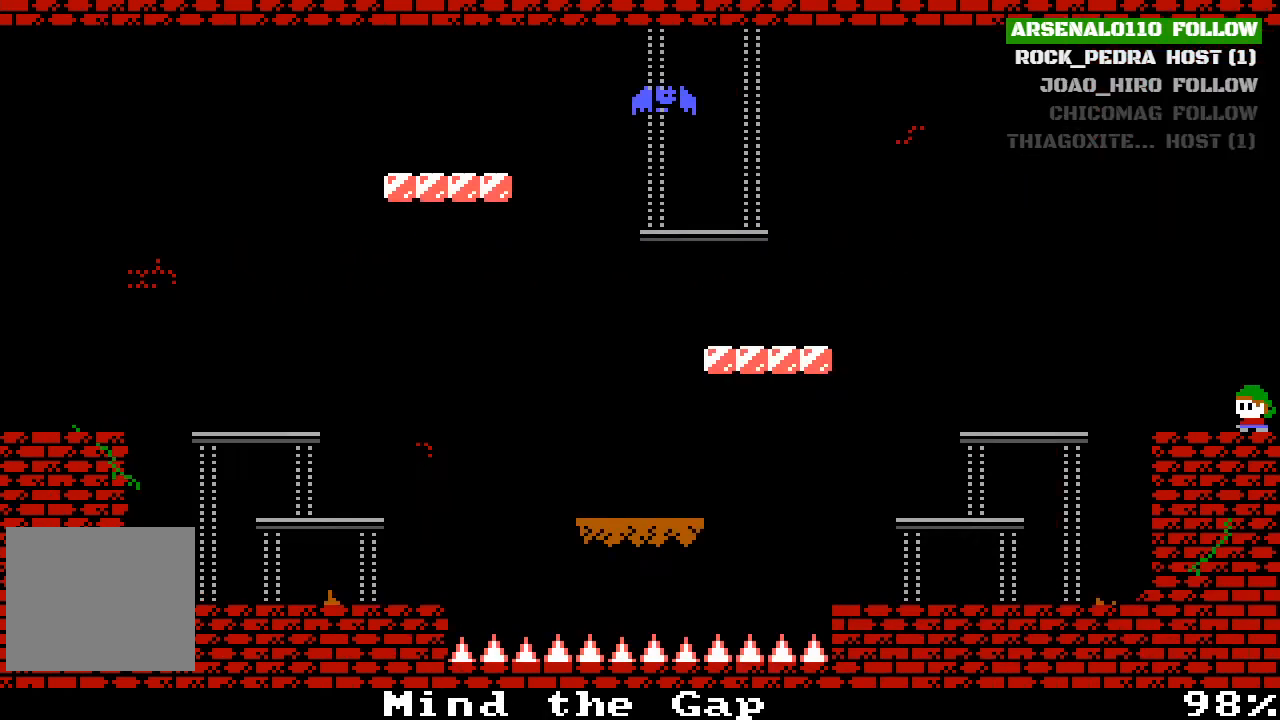
{"buttons": ["DPAD_LEFT"], "left_stick": "center", "events": []}
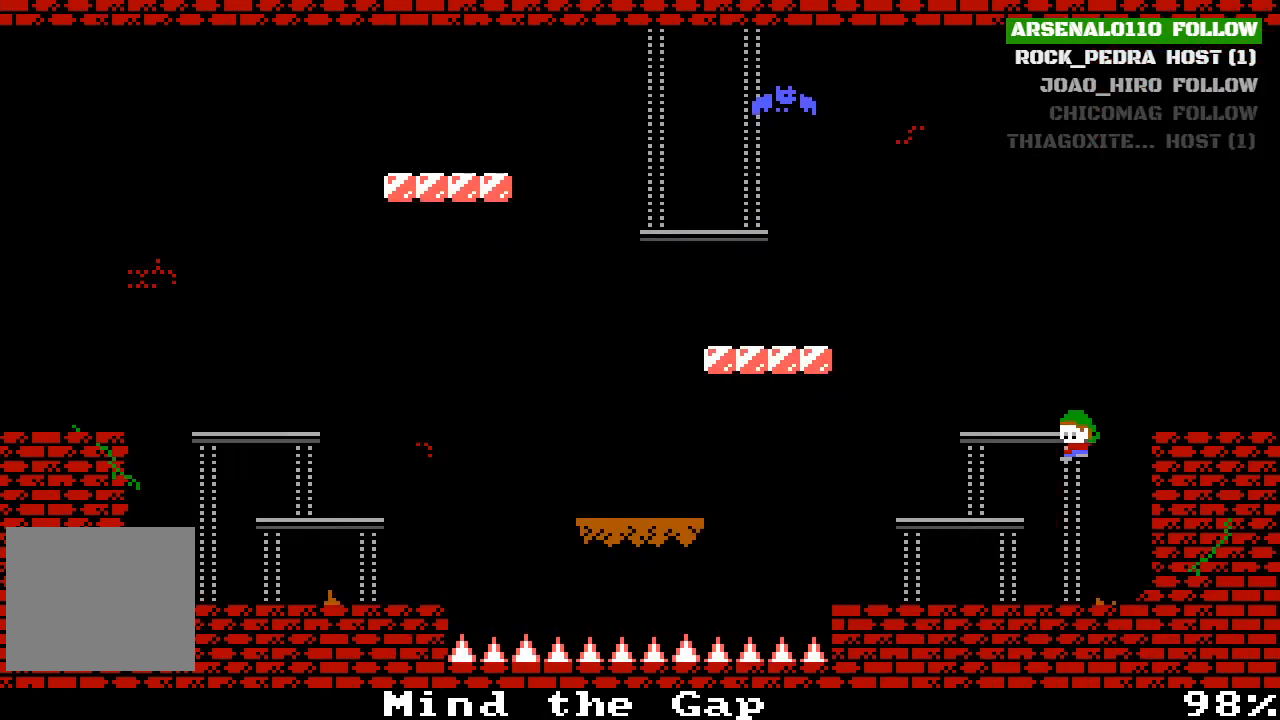
{"buttons": [], "left_stick": "center", "events": [[100, "CROSS", "down"], [267, "CROSS", "up"], [367, "DPAD_LEFT", "up"]]}
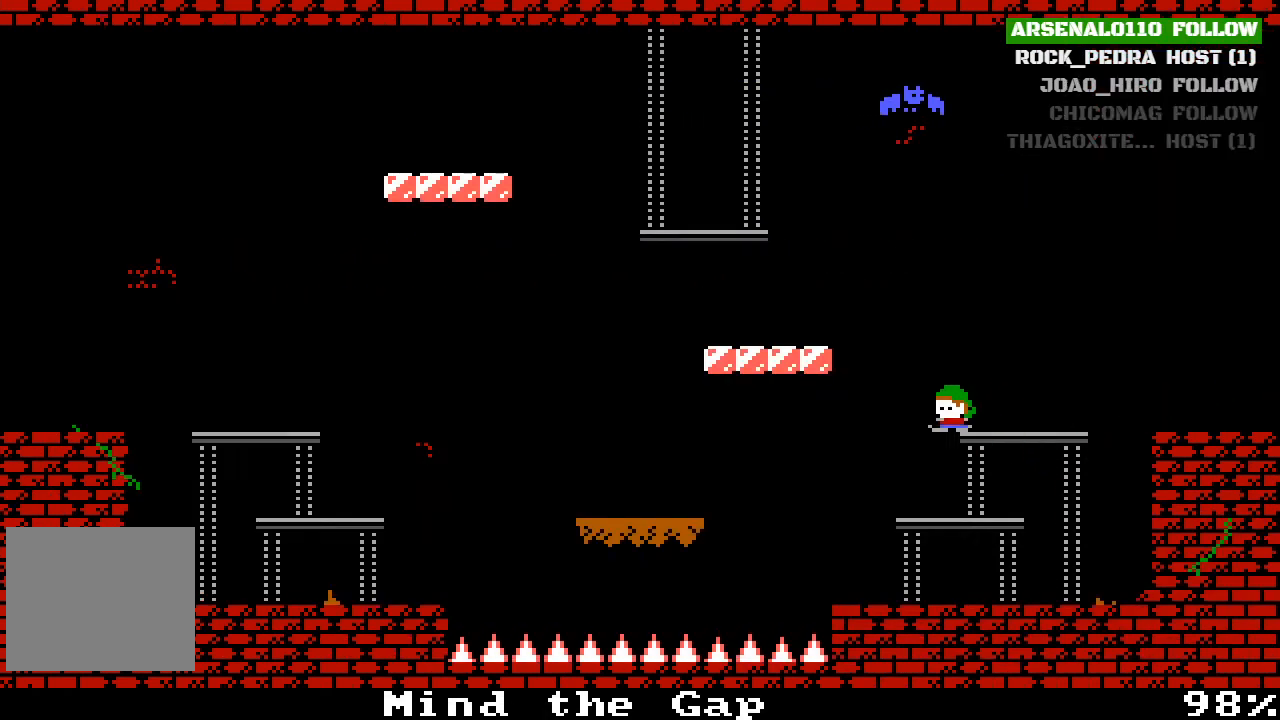
{"buttons": ["CROSS", "DPAD_LEFT"], "left_stick": "center", "events": [[233, "DPAD_LEFT", "down"], [300, "CROSS", "down"]]}